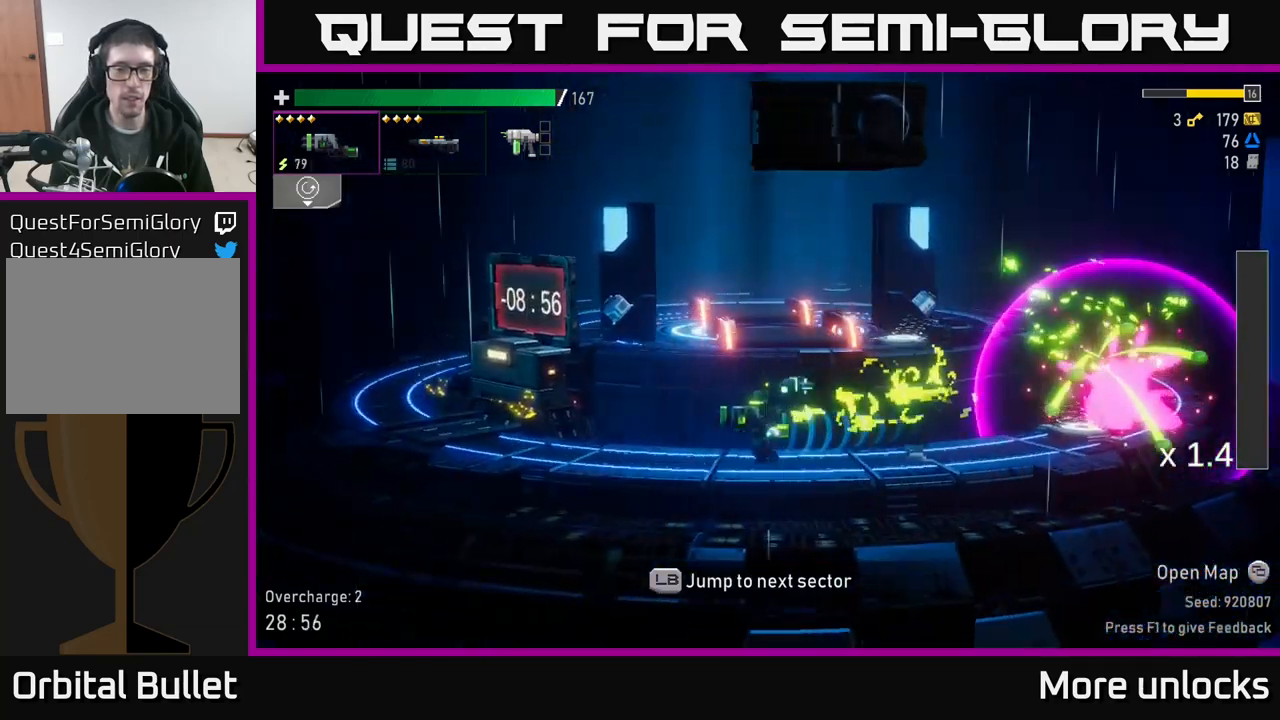
Gameplay with a controller (Xbox layout); each line is a JSON object with the inputs held at the frame after it. "events" lists button and stick changes between this image and that frame as [ms after this image, input, new state], when the widget could be followed in between.
{"buttons": [], "left_stick": "left", "right_stick": "center", "events": []}
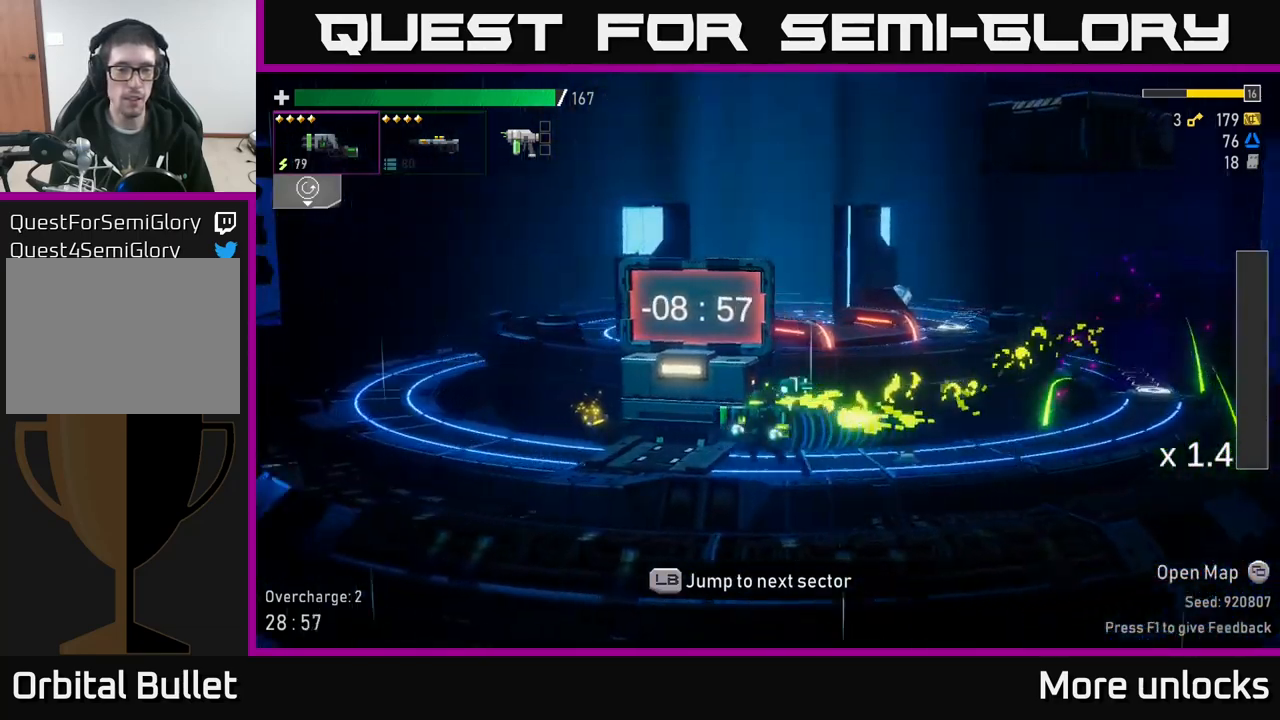
{"buttons": ["A", "X"], "left_stick": "right", "right_stick": "center", "events": [[133, "left_stick", "right"], [250, "A", "down"], [366, "X", "down"]]}
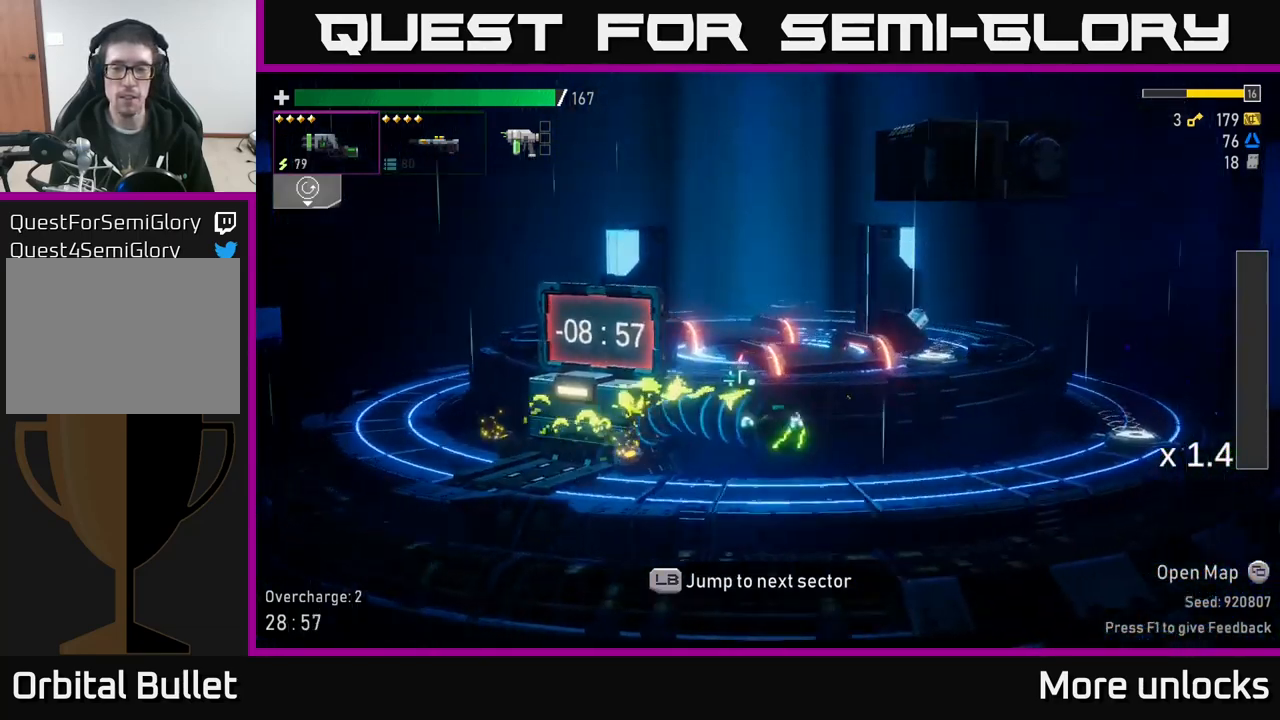
{"buttons": [], "left_stick": "center", "right_stick": "center", "events": [[66, "X", "up"], [83, "A", "up"], [216, "L1", "down"], [316, "L1", "up"], [400, "left_stick", "center"]]}
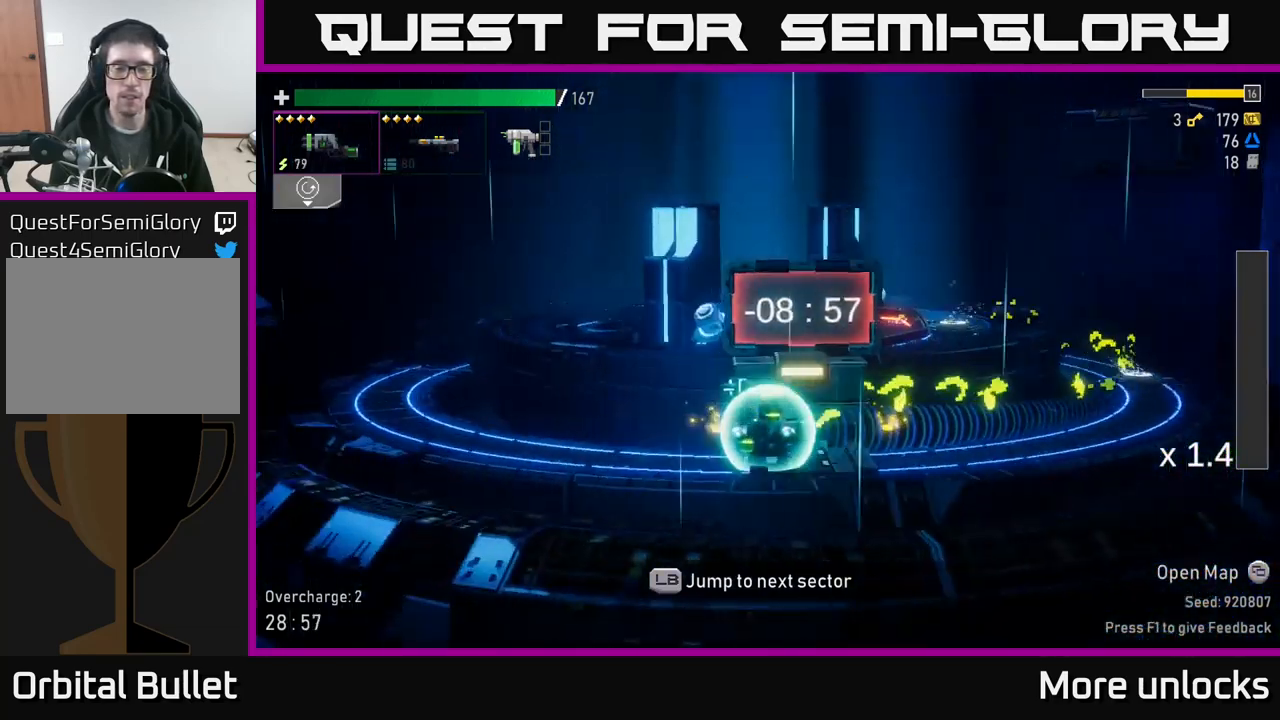
{"buttons": [], "left_stick": "center", "right_stick": "center", "events": []}
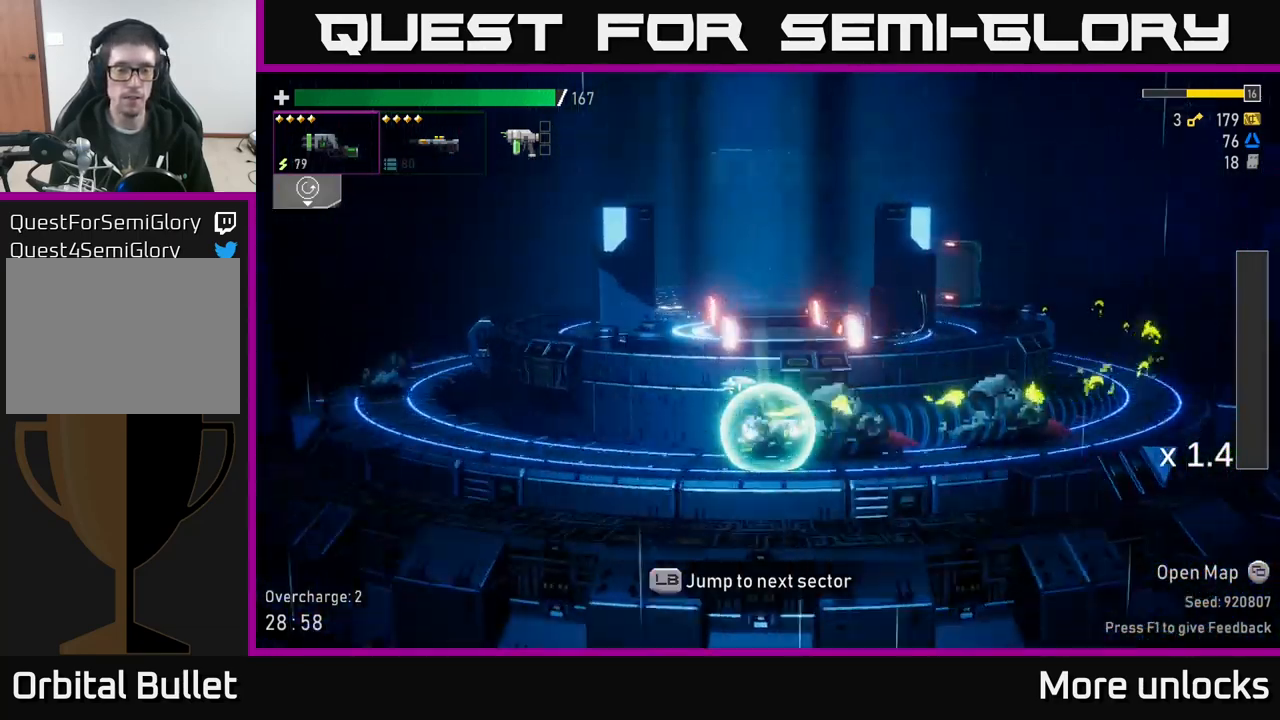
{"buttons": [], "left_stick": "center", "right_stick": "center", "events": []}
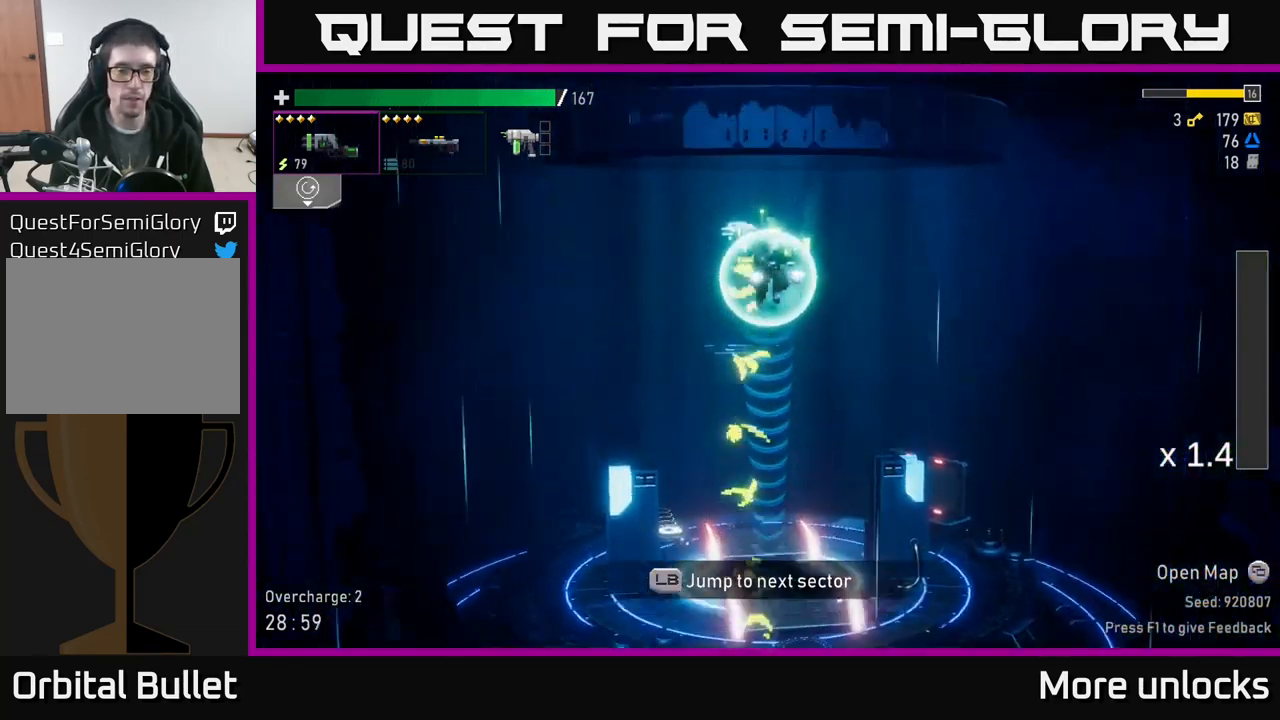
{"buttons": [], "left_stick": "center", "right_stick": "center", "events": []}
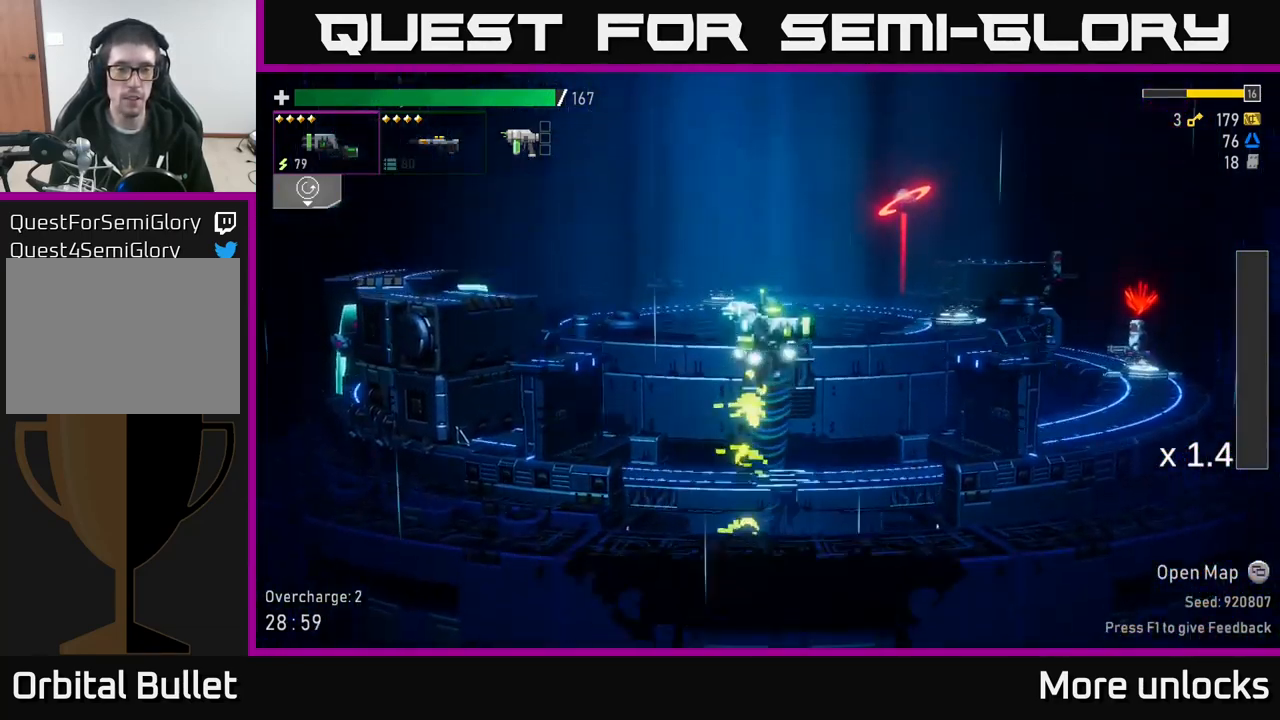
{"buttons": [], "left_stick": "right", "right_stick": "center", "events": [[267, "left_stick", "right"]]}
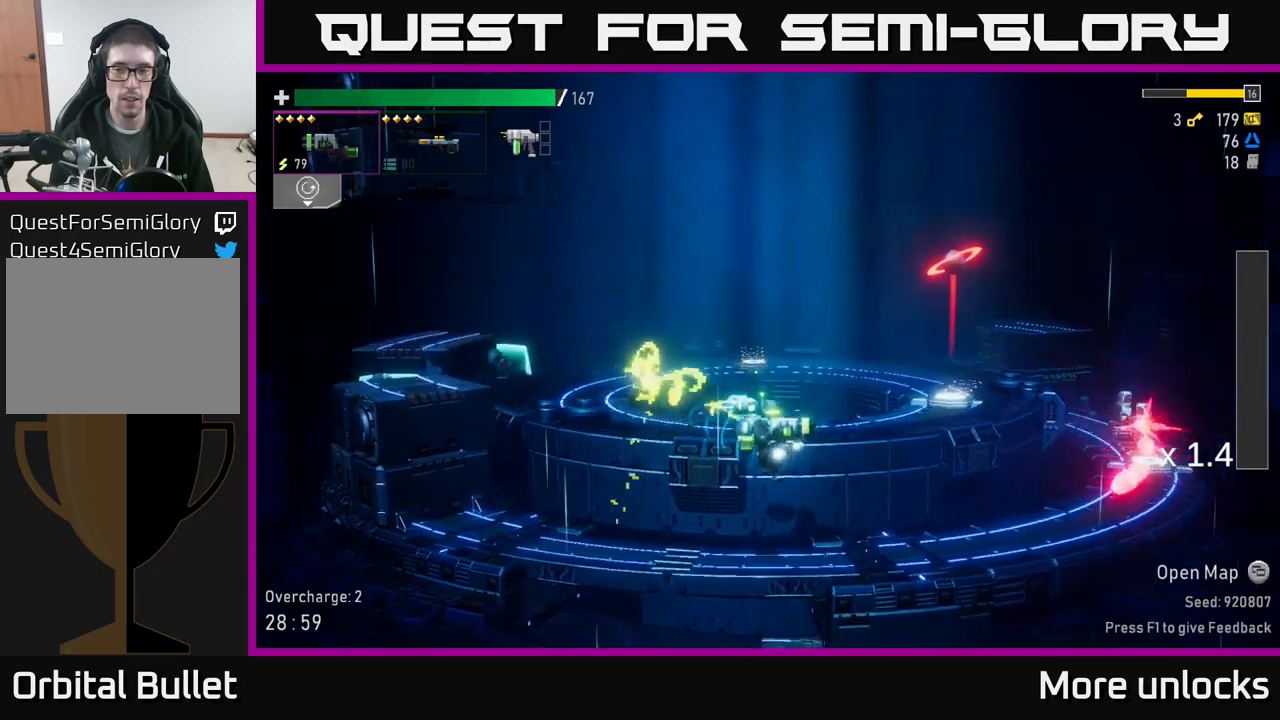
{"buttons": ["A"], "left_stick": "right", "right_stick": "center", "events": [[67, "R2", "down"], [150, "R2", "up"], [233, "A", "down"], [233, "left_stick", "left"], [300, "X", "down"], [350, "left_stick", "down-right"], [400, "left_stick", "right"], [433, "X", "up"]]}
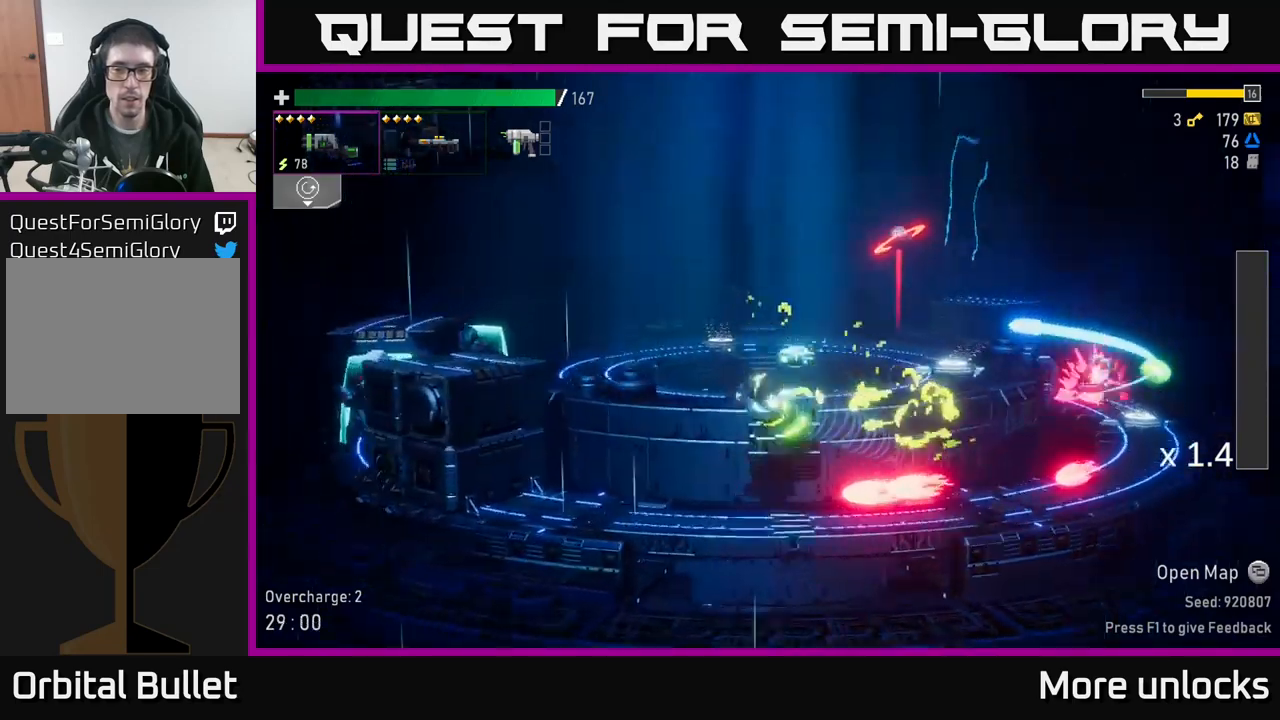
{"buttons": ["R2"], "left_stick": "right", "right_stick": "center", "events": [[17, "A", "up"], [483, "R2", "down"]]}
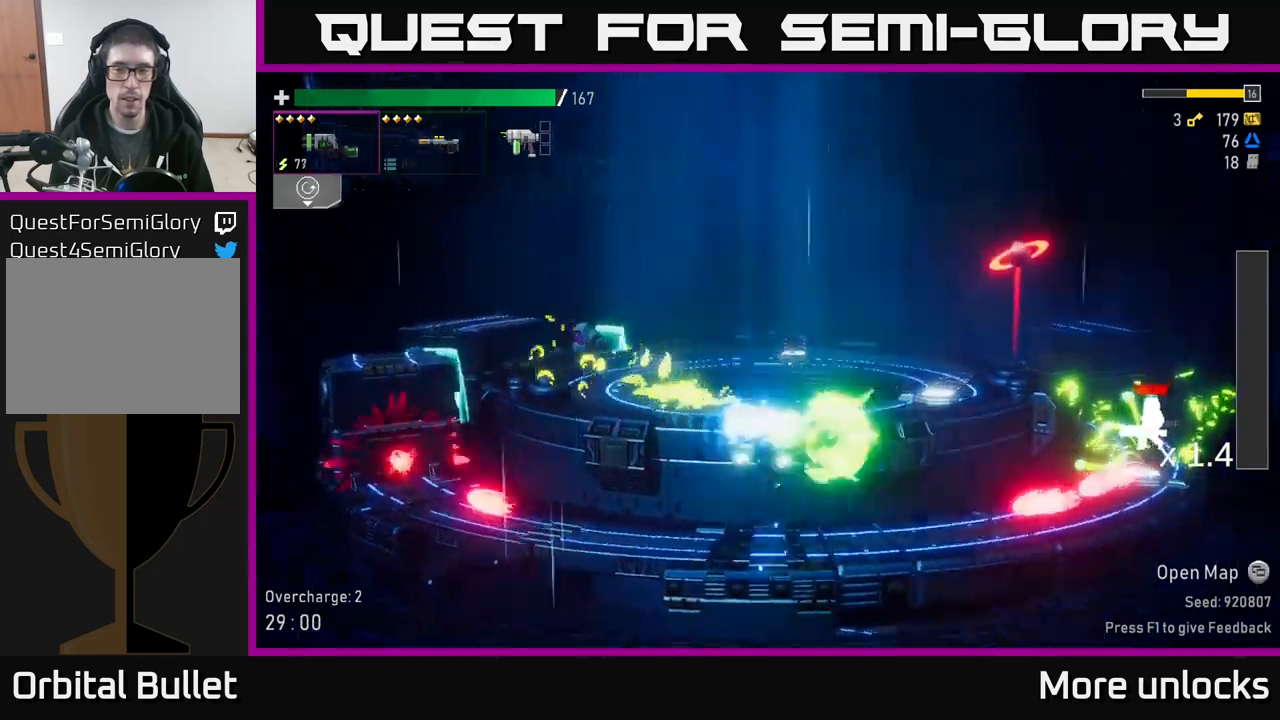
{"buttons": [], "left_stick": "right", "right_stick": "center", "events": [[117, "R2", "up"], [117, "left_stick", "center"], [133, "A", "down"], [133, "X", "down"], [200, "left_stick", "right"], [233, "X", "up"], [350, "A", "up"]]}
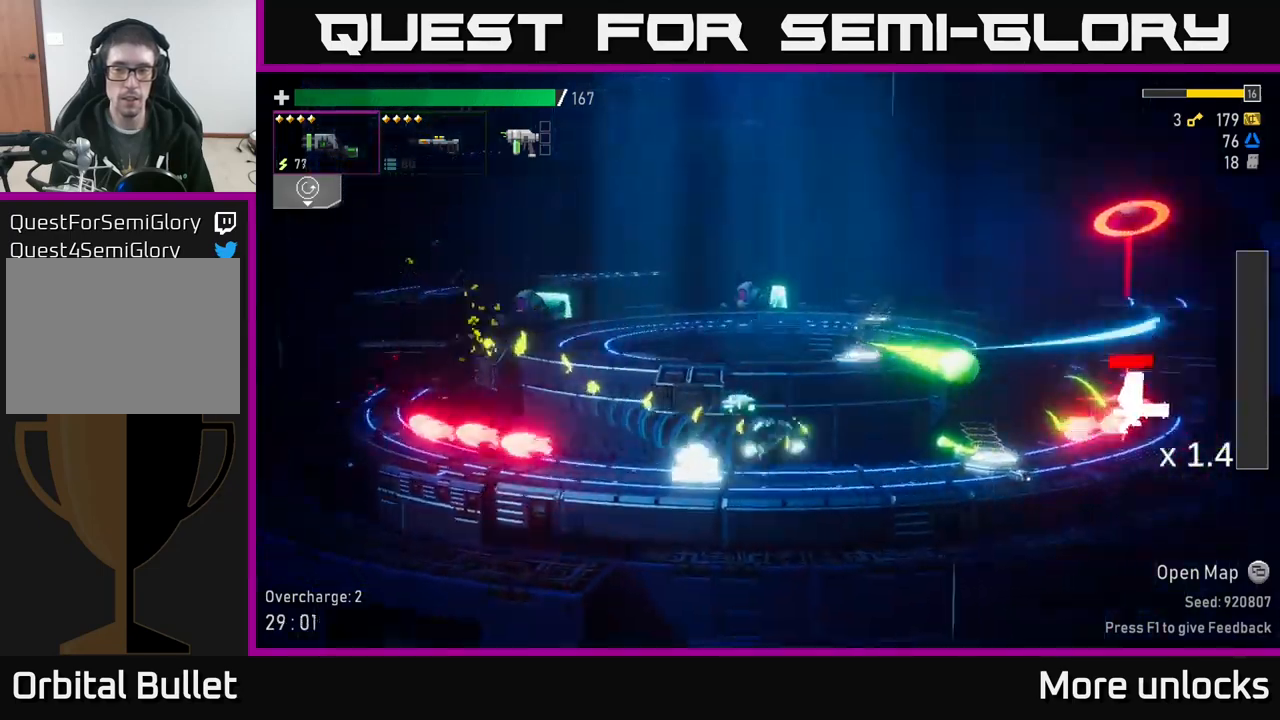
{"buttons": [], "left_stick": "right", "right_stick": "center", "events": [[150, "R2", "down"], [233, "A", "down"], [267, "R2", "up"], [300, "X", "down"], [417, "A", "up"], [433, "X", "up"]]}
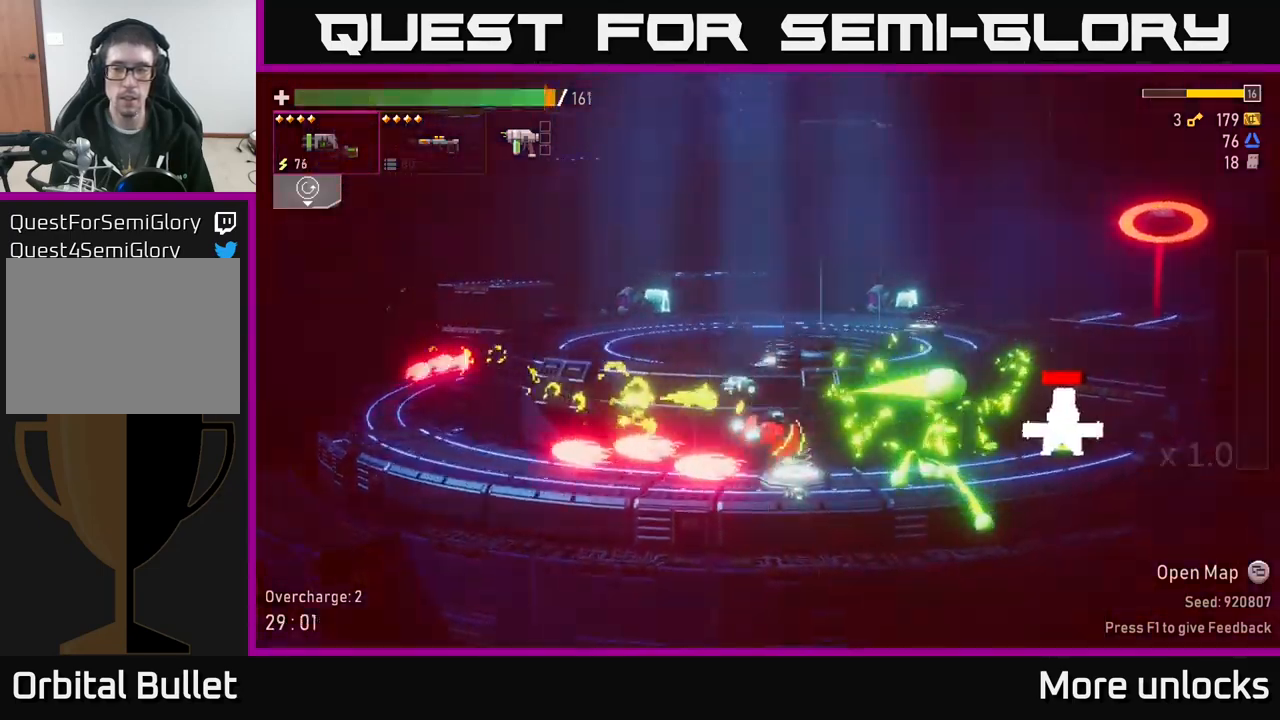
{"buttons": ["R2"], "left_stick": "center", "right_stick": "center", "events": [[400, "R2", "down"], [467, "left_stick", "center"]]}
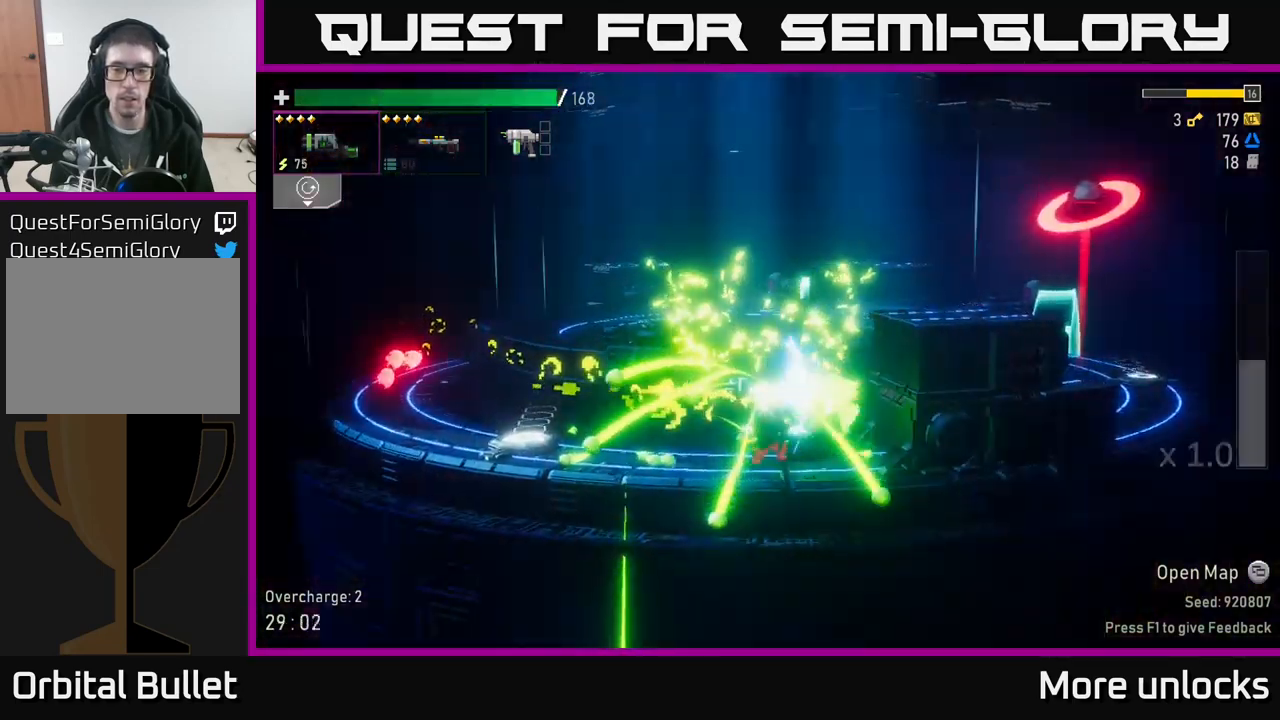
{"buttons": [], "left_stick": "right", "right_stick": "center", "events": [[17, "R2", "up"], [333, "left_stick", "right"]]}
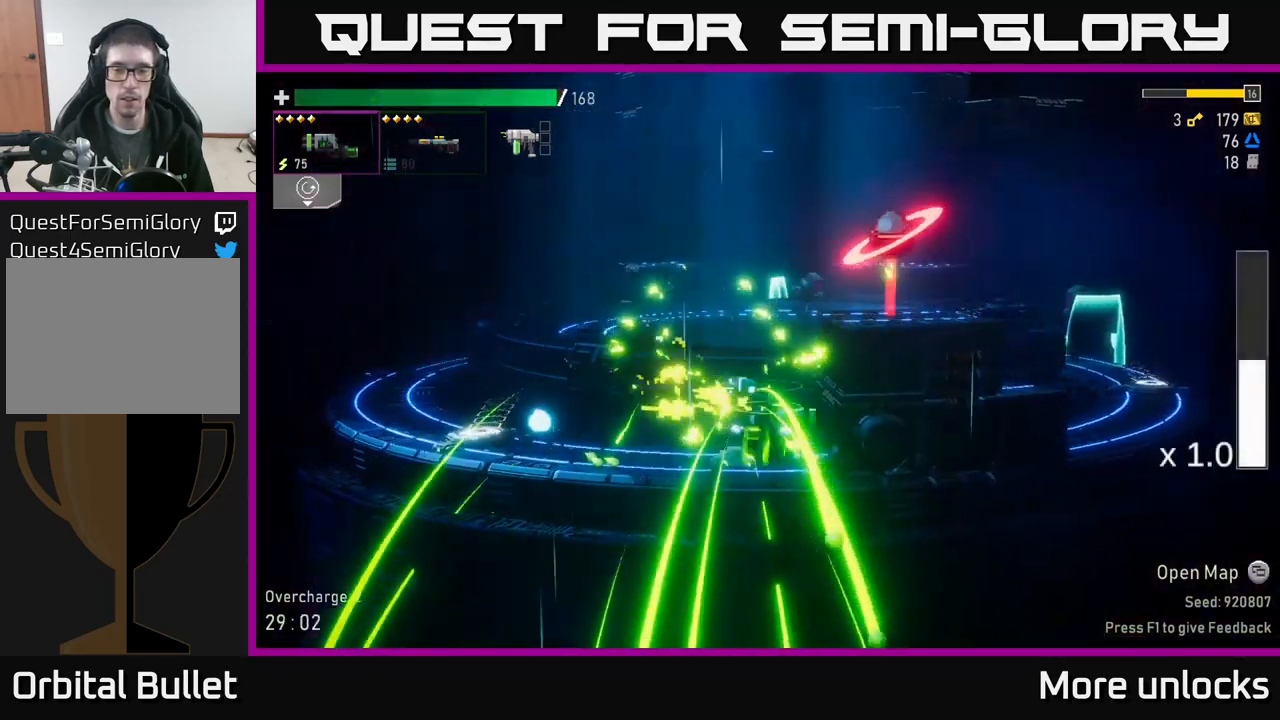
{"buttons": ["R2"], "left_stick": "right", "right_stick": "center", "events": [[67, "left_stick", "left"], [317, "A", "down"], [433, "left_stick", "right"], [467, "R2", "down"], [500, "A", "up"]]}
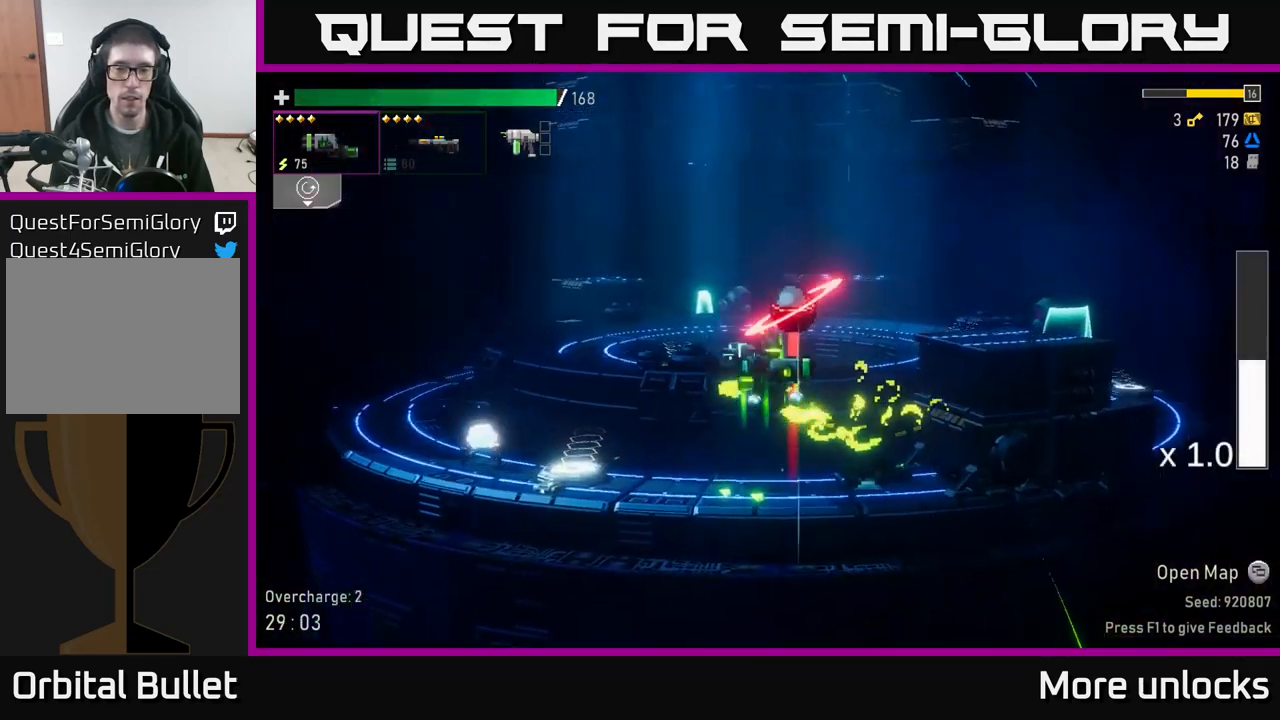
{"buttons": [], "left_stick": "left", "right_stick": "center", "events": [[50, "left_stick", "left"], [83, "R2", "up"], [117, "X", "down"], [250, "X", "up"]]}
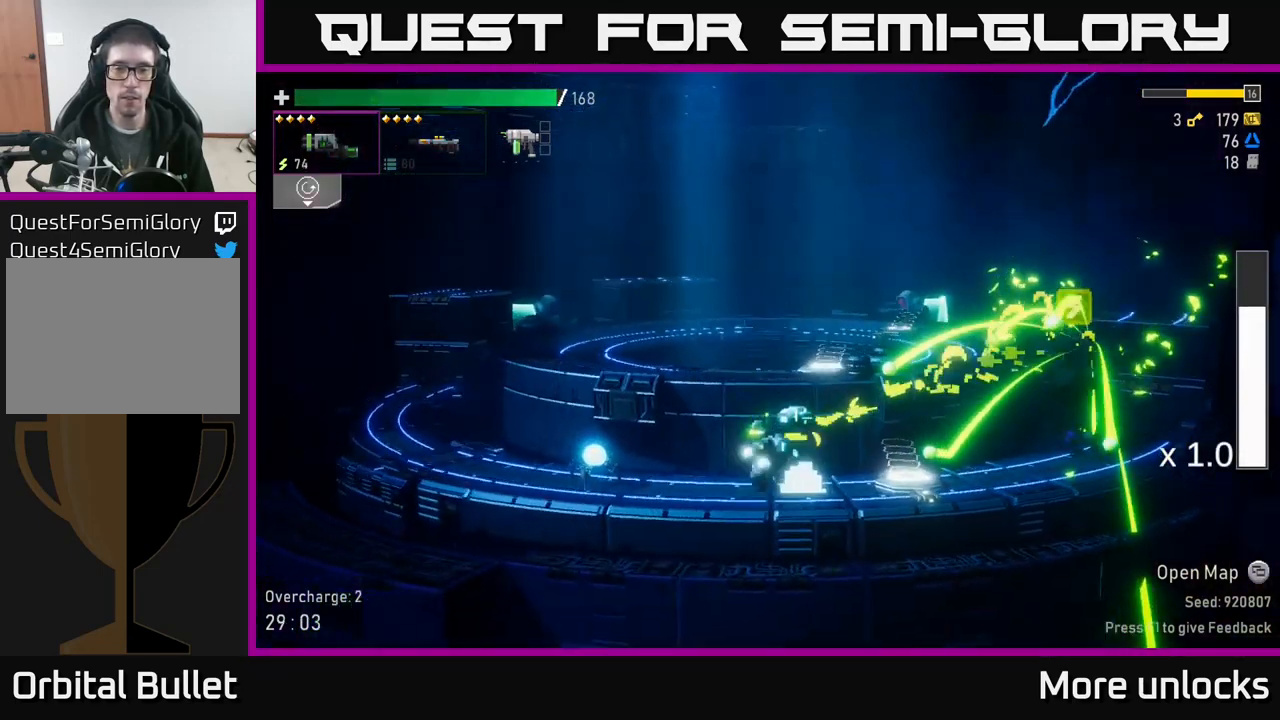
{"buttons": ["A", "X"], "left_stick": "right", "right_stick": "center", "events": [[317, "left_stick", "right"], [433, "A", "down"], [483, "X", "down"]]}
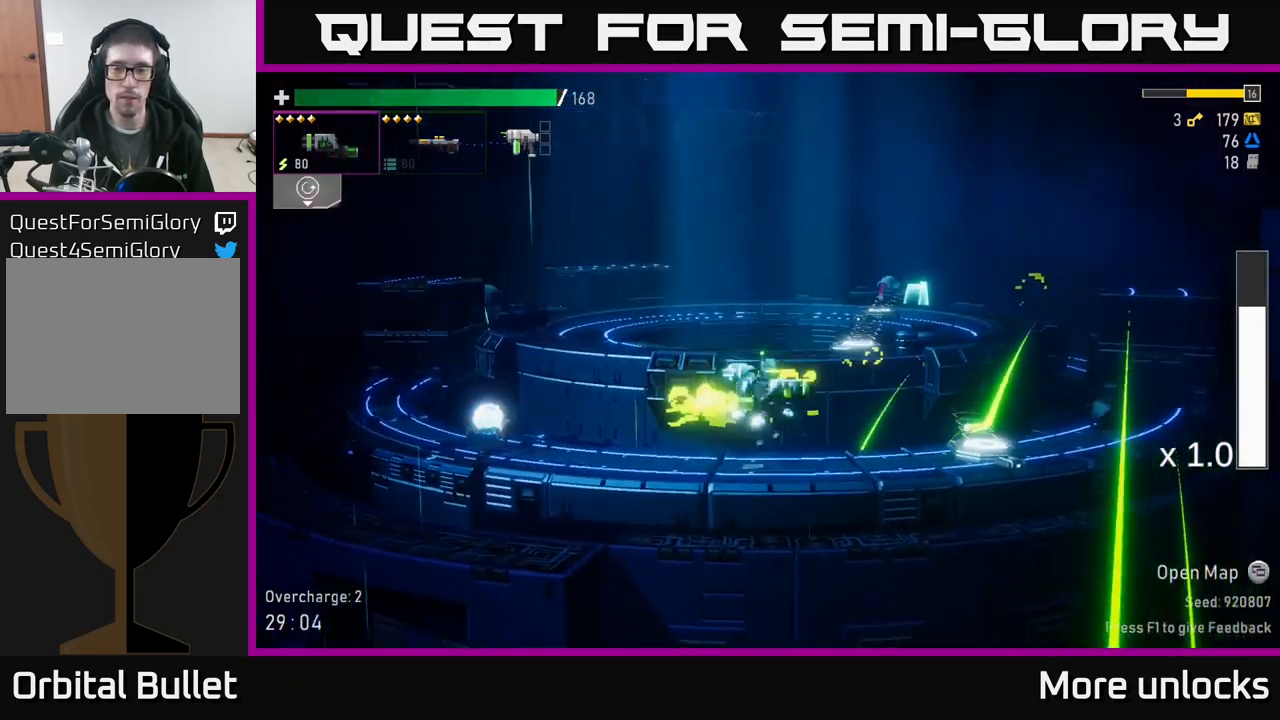
{"buttons": [], "left_stick": "left", "right_stick": "center", "events": [[33, "A", "up"], [117, "X", "up"], [349, "left_stick", "left"]]}
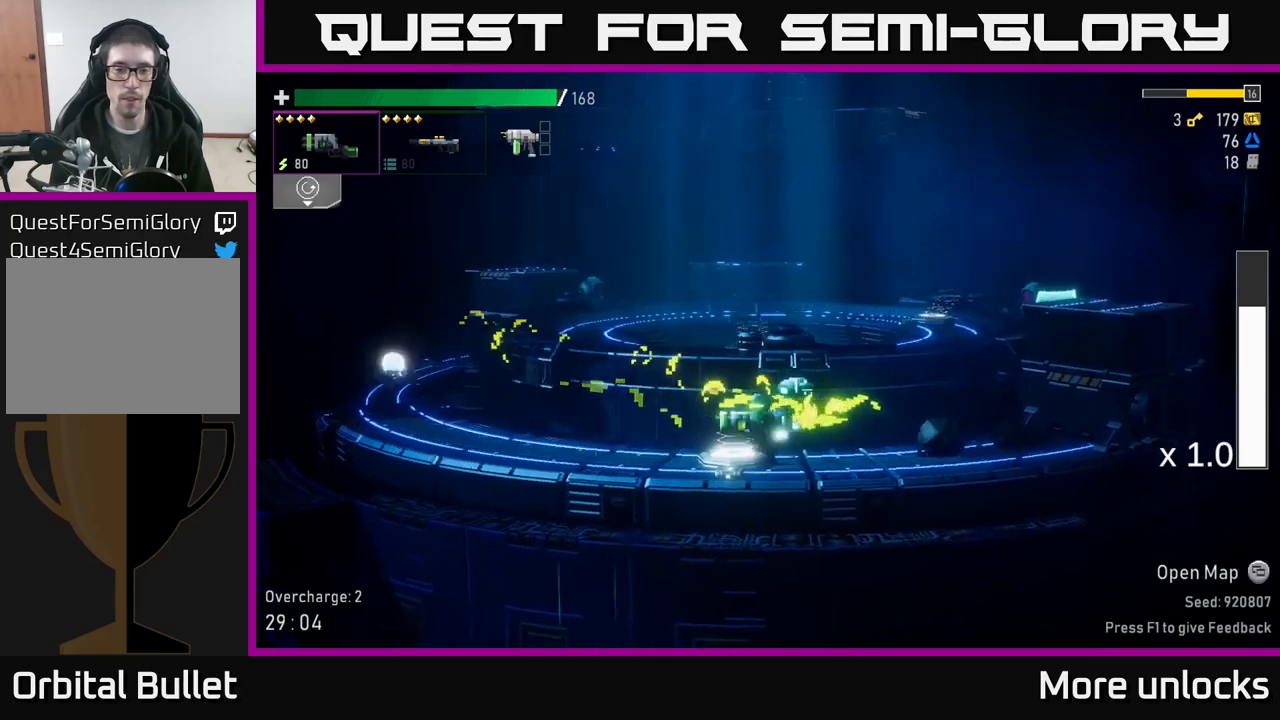
{"buttons": [], "left_stick": "right", "right_stick": "center", "events": [[17, "Y", "down"], [50, "left_stick", "center"], [117, "left_stick", "right"], [134, "Y", "up"]]}
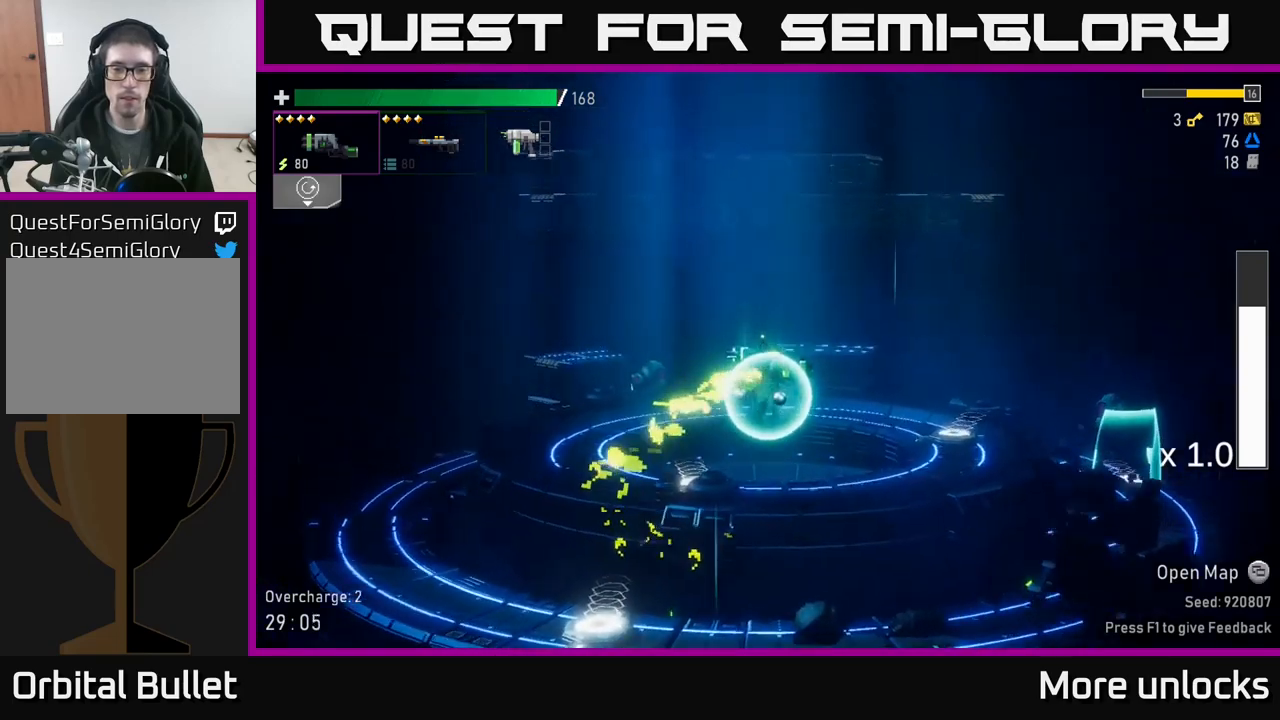
{"buttons": ["X"], "left_stick": "right", "right_stick": "center", "events": [[234, "A", "down"], [317, "X", "down"], [367, "A", "up"]]}
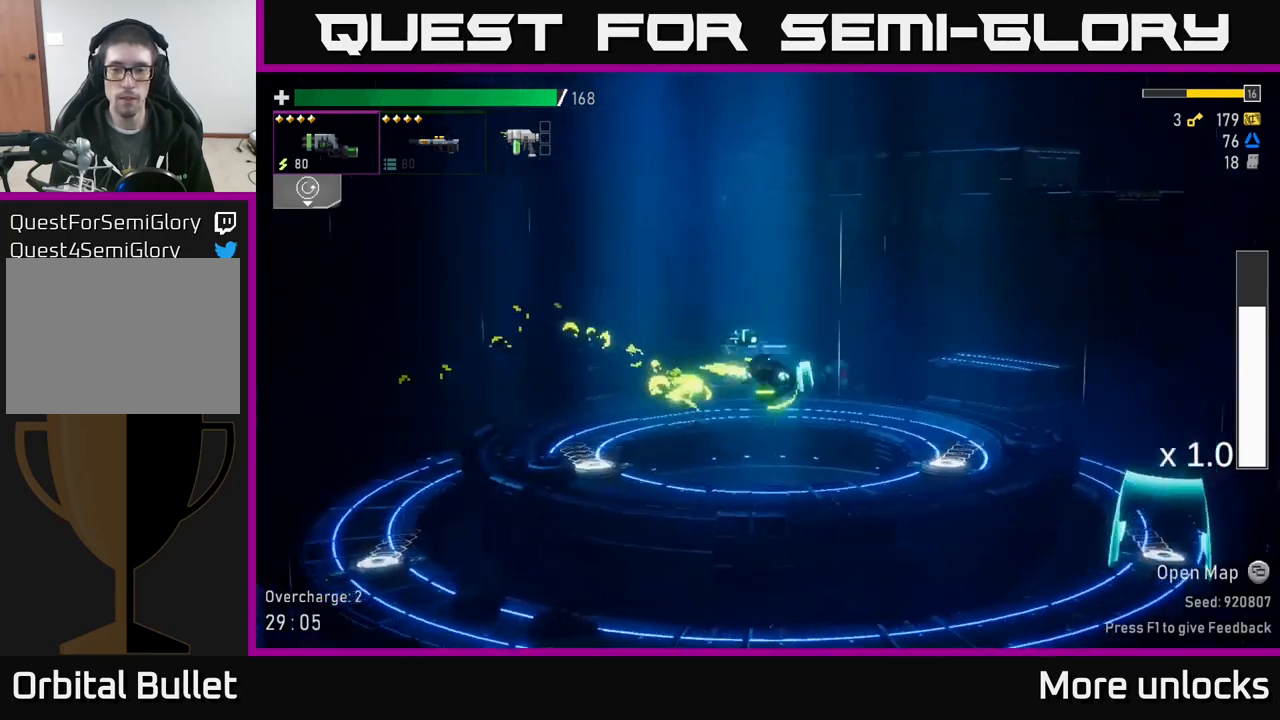
{"buttons": [], "left_stick": "right", "right_stick": "center", "events": [[50, "X", "up"]]}
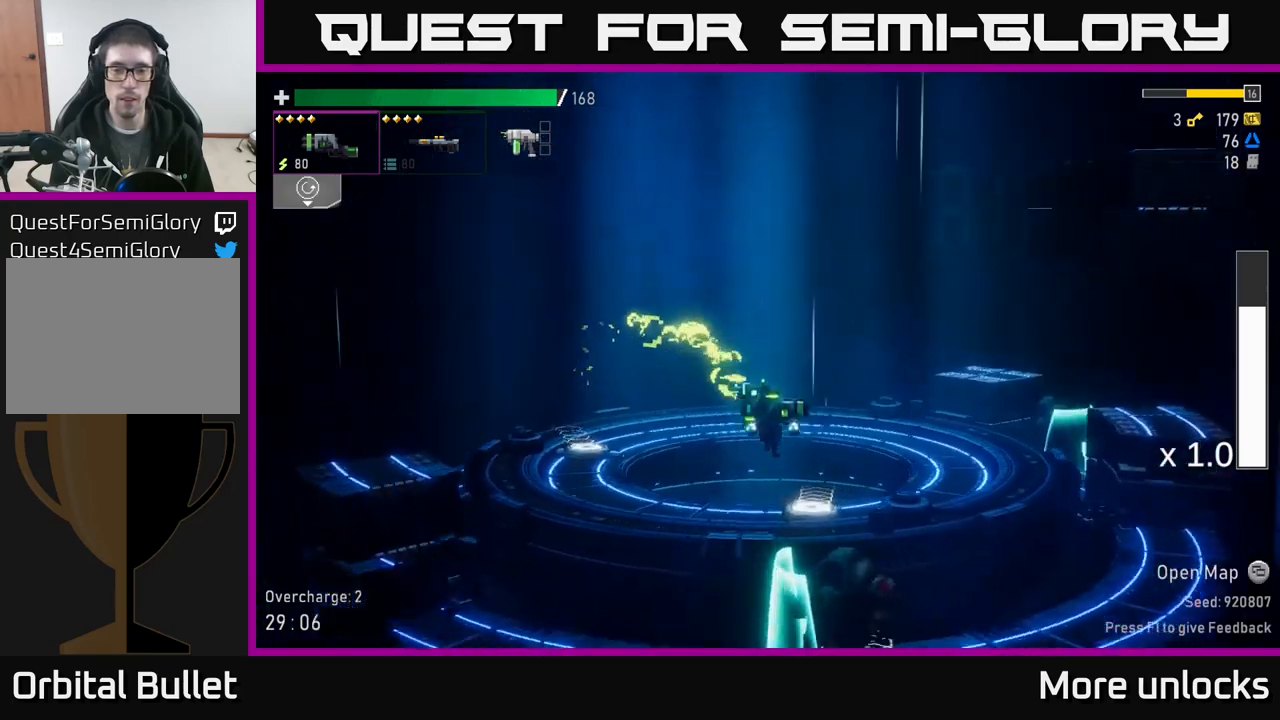
{"buttons": [], "left_stick": "right", "right_stick": "center", "events": [[167, "Y", "down"], [167, "left_stick", "left"], [300, "Y", "up"], [334, "left_stick", "center"], [384, "left_stick", "right"]]}
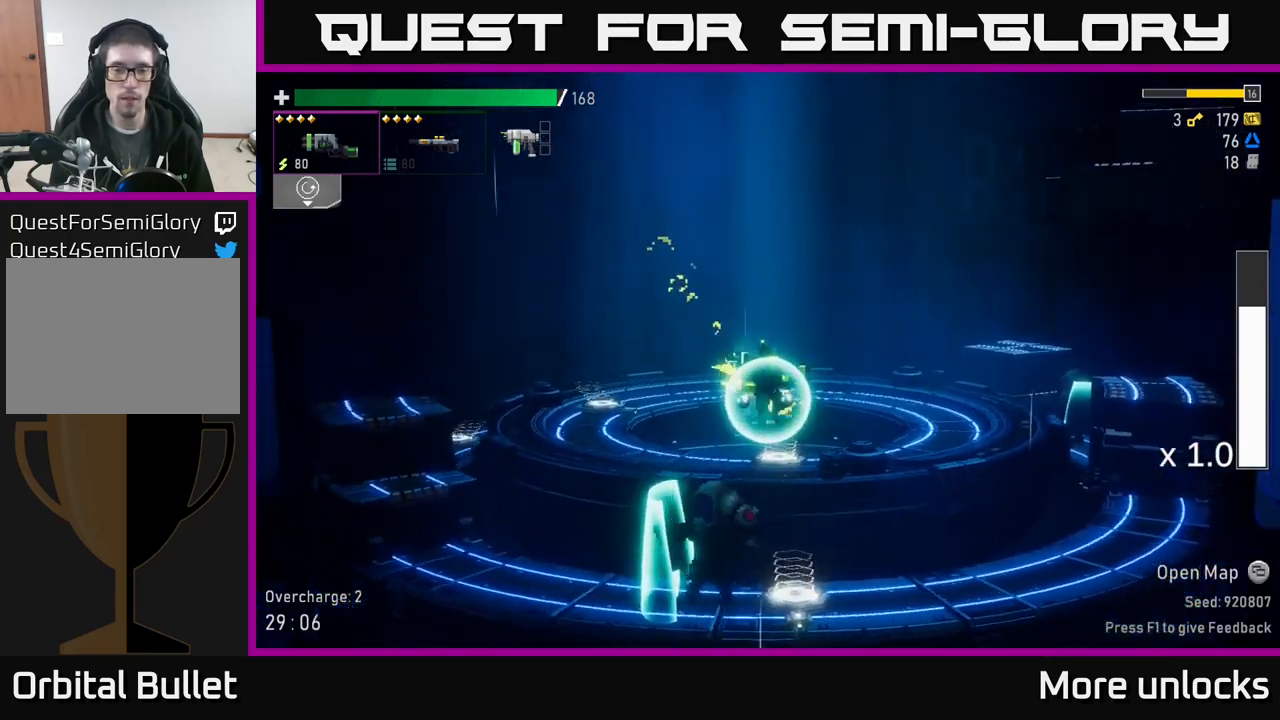
{"buttons": [], "left_stick": "center", "right_stick": "center", "events": [[50, "left_stick", "left"], [184, "left_stick", "center"], [284, "left_stick", "left"], [350, "R2", "down"], [417, "left_stick", "center"], [450, "R2", "up"]]}
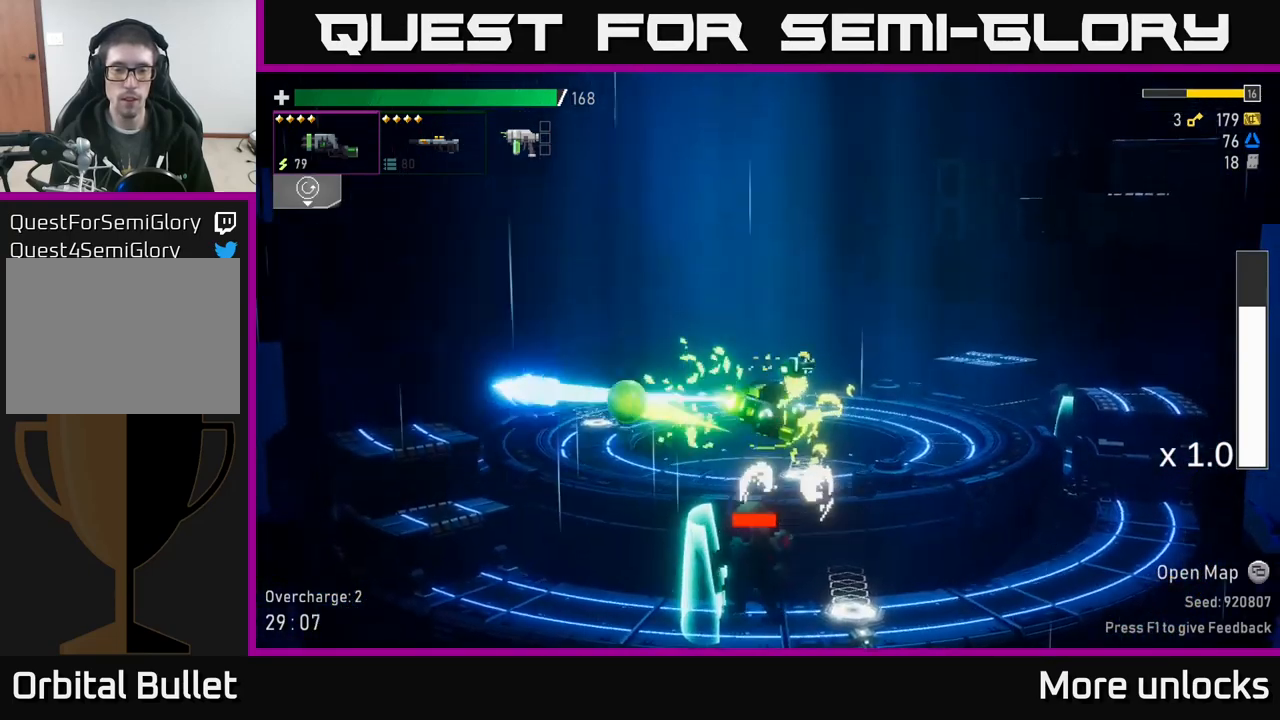
{"buttons": [], "left_stick": "left", "right_stick": "center", "events": [[67, "left_stick", "right"], [284, "left_stick", "center"], [367, "left_stick", "left"]]}
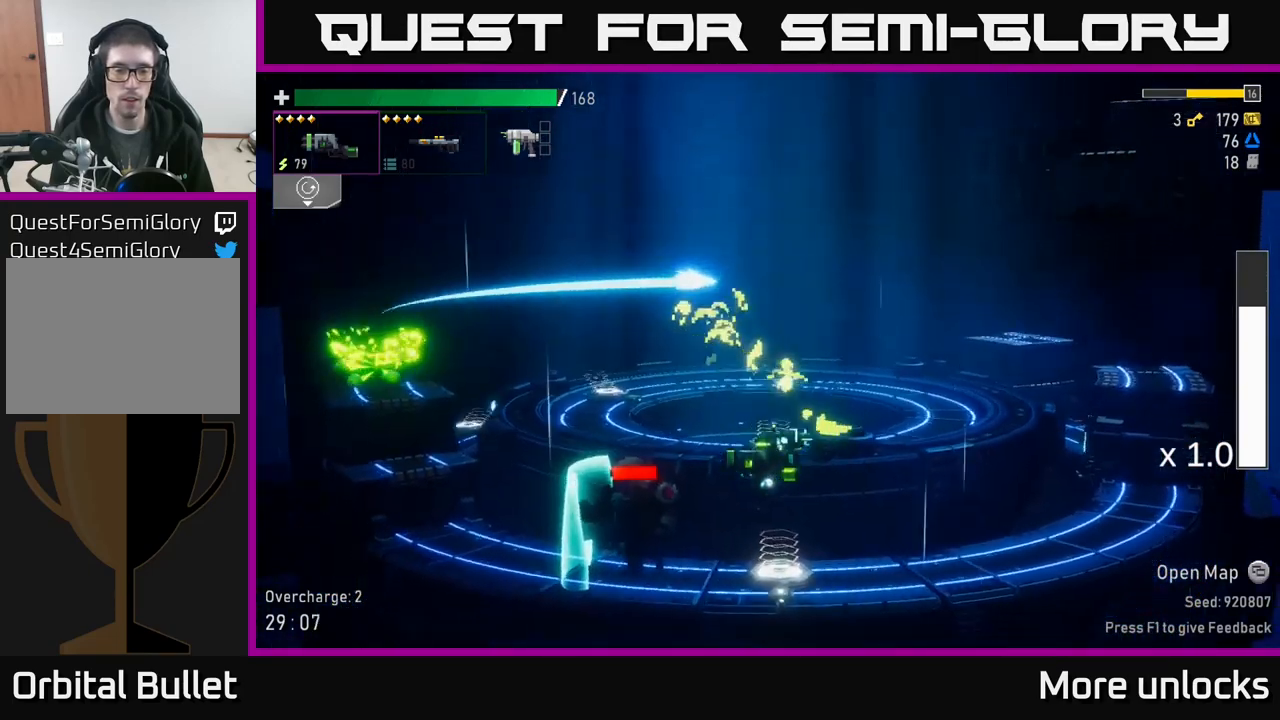
{"buttons": ["X"], "left_stick": "left", "right_stick": "center", "events": [[67, "R2", "down"], [167, "R2", "up"], [250, "left_stick", "center"], [300, "left_stick", "left"], [450, "X", "down"]]}
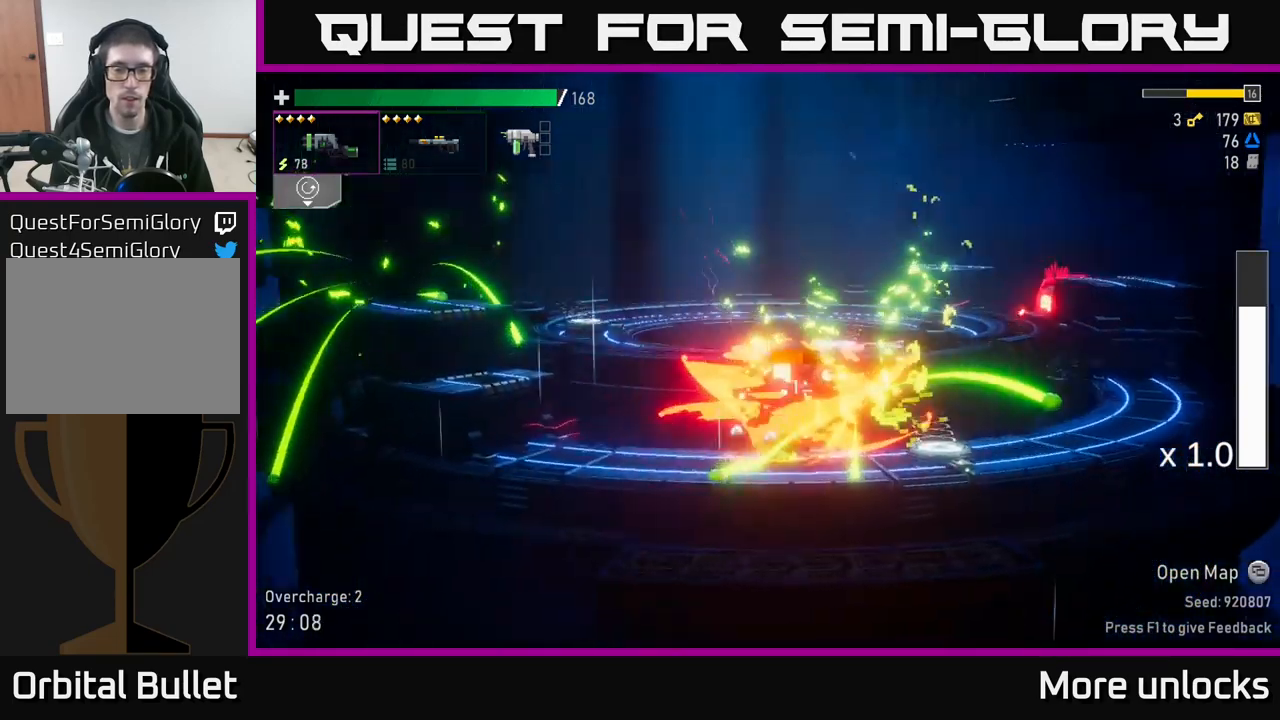
{"buttons": ["A"], "left_stick": "right", "right_stick": "center", "events": [[50, "X", "up"], [117, "left_stick", "right"], [300, "R2", "down"], [400, "R2", "up"], [434, "A", "down"]]}
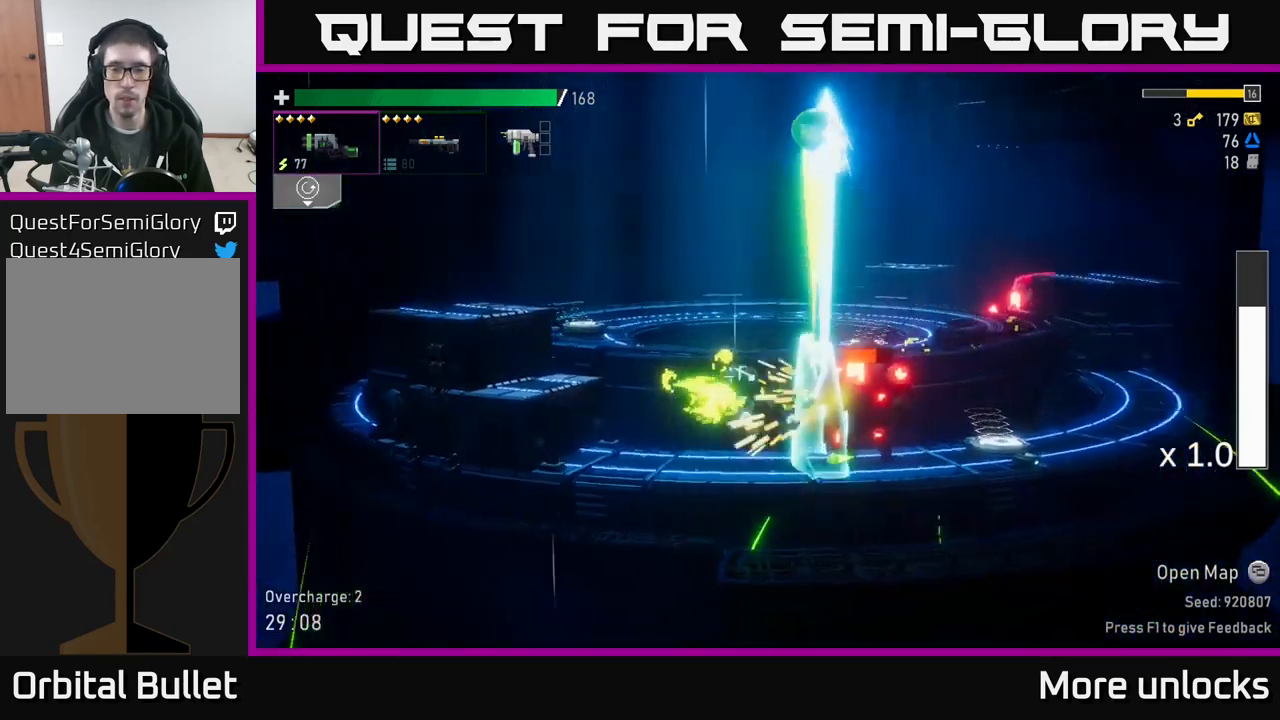
{"buttons": [], "left_stick": "left", "right_stick": "center", "events": [[50, "X", "down"], [100, "A", "up"], [150, "X", "up"], [317, "left_stick", "left"]]}
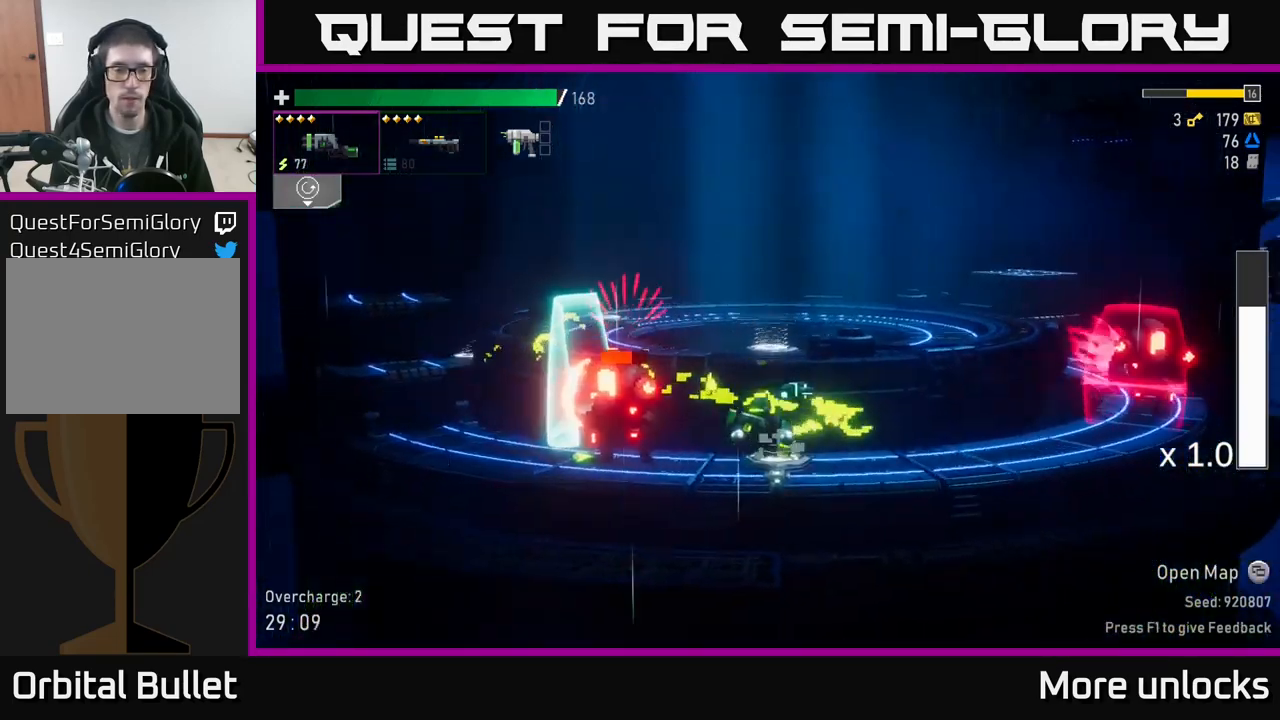
{"buttons": ["X"], "left_stick": "right", "right_stick": "center", "events": [[67, "R2", "down"], [134, "left_stick", "center"], [150, "R2", "up"], [250, "left_stick", "right"], [350, "A", "down"], [434, "X", "down"], [501, "A", "up"]]}
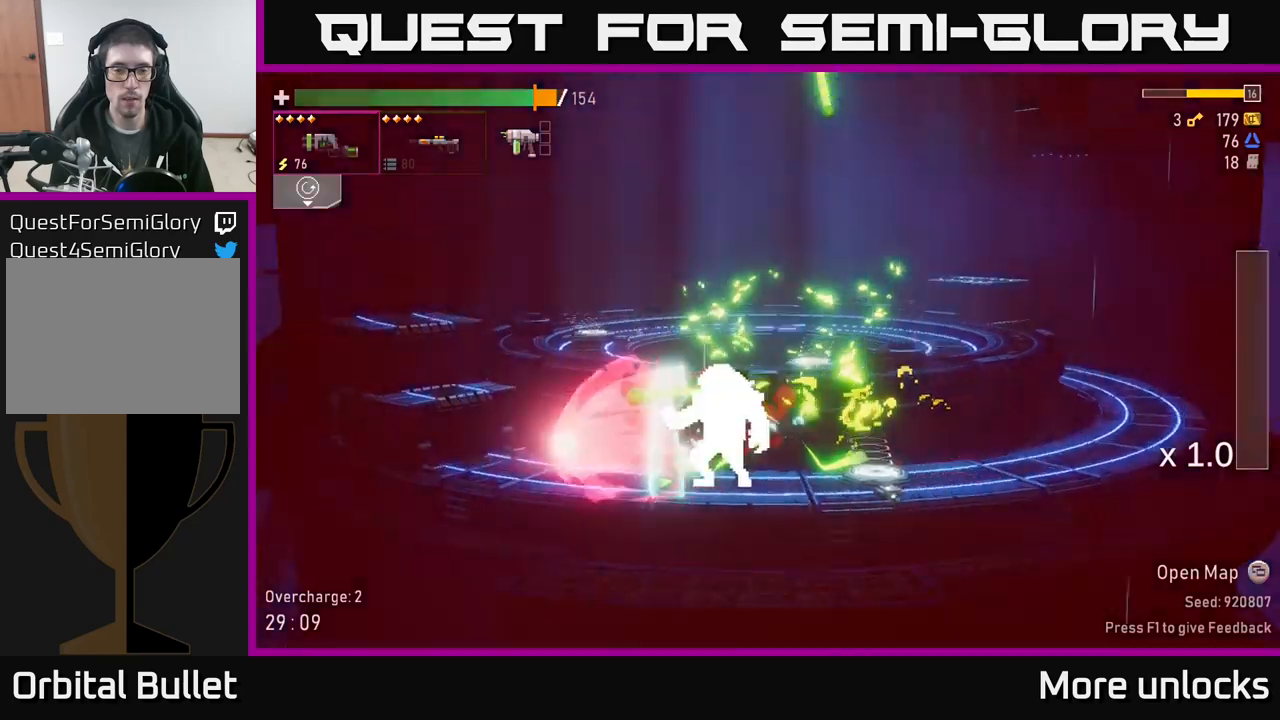
{"buttons": [], "left_stick": "left", "right_stick": "center", "events": [[50, "X", "up"], [183, "left_stick", "center"], [233, "left_stick", "left"], [366, "R2", "down"], [500, "R2", "up"]]}
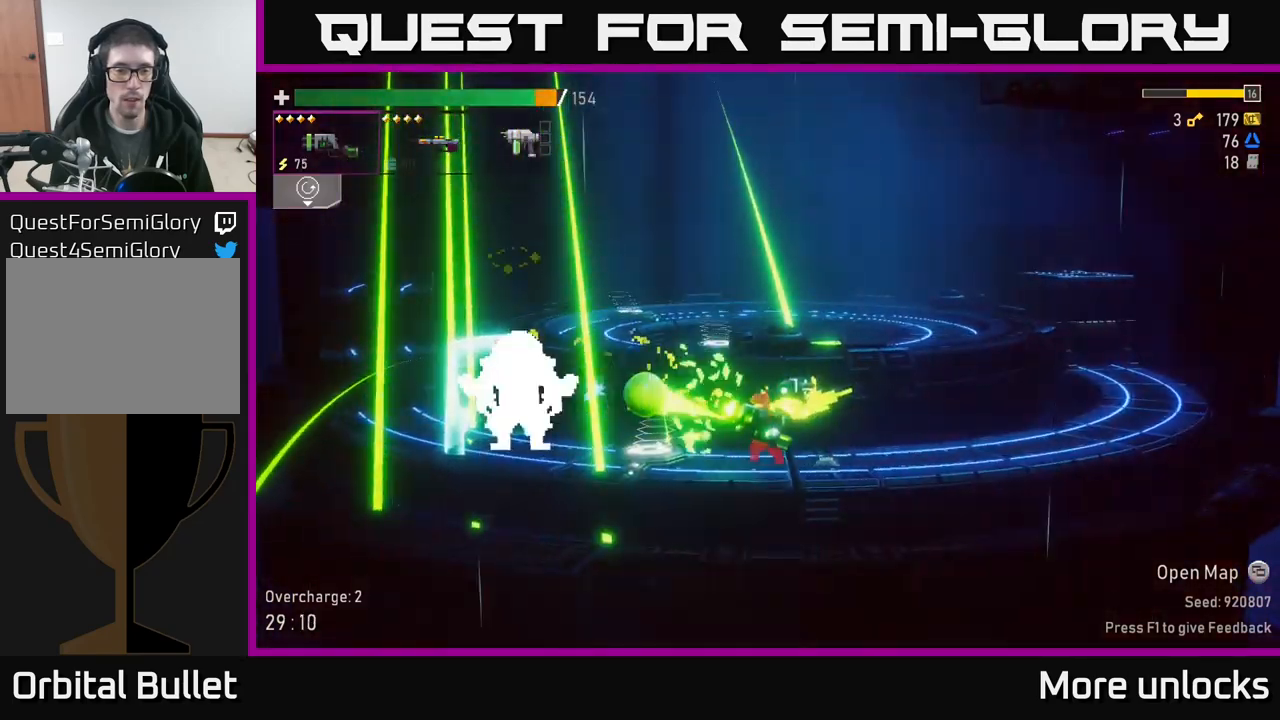
{"buttons": [], "left_stick": "center", "right_stick": "center", "events": [[483, "left_stick", "center"]]}
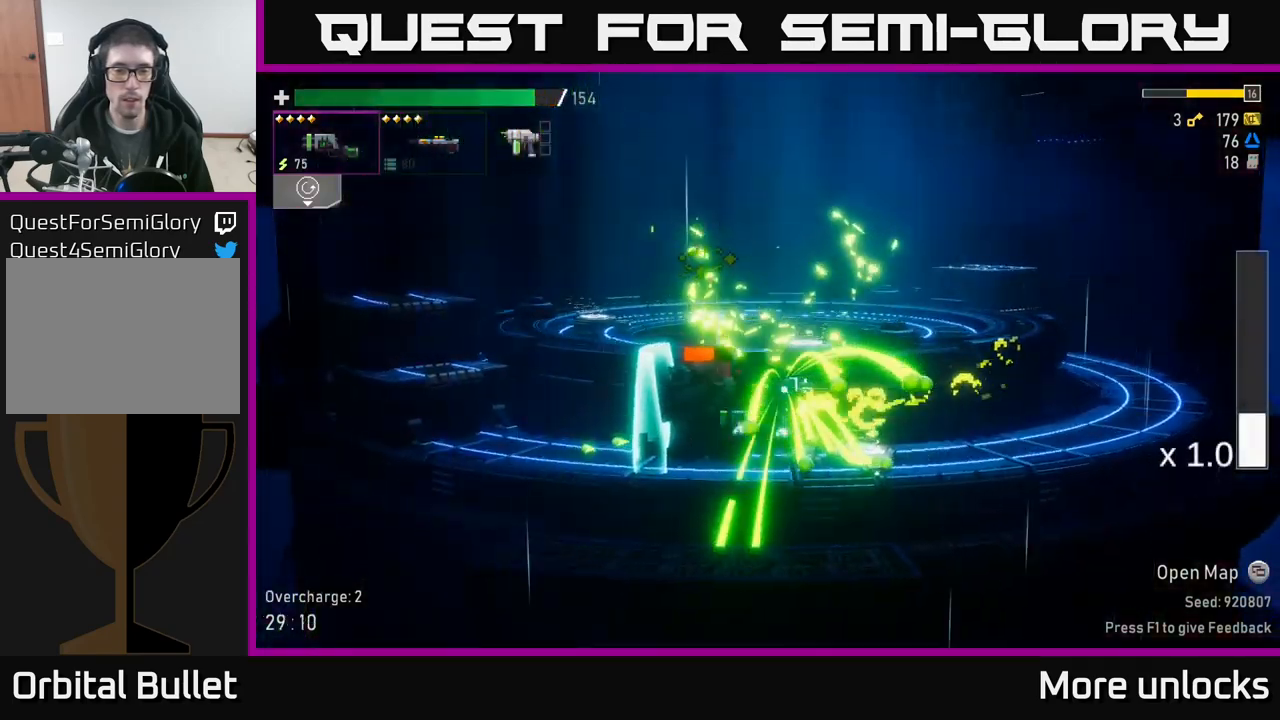
{"buttons": [], "left_stick": "left", "right_stick": "center", "events": [[100, "R2", "down"], [200, "R2", "up"], [433, "left_stick", "left"]]}